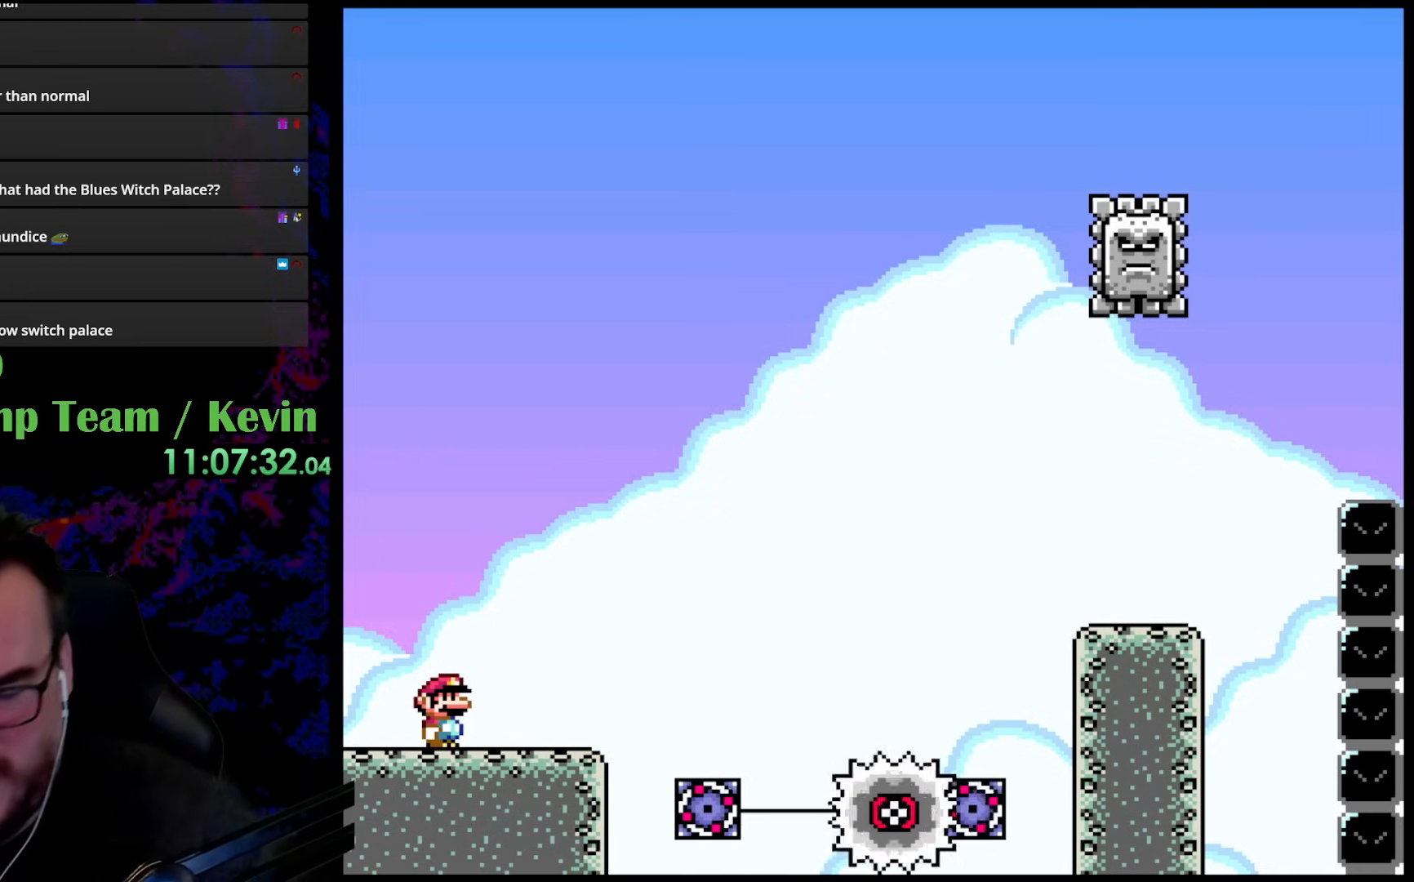
Gameplay with a controller (Nintendo layout); each line is a JSON object with the inputs held at the frame after it. "events" lists button and stick changes between this image and that frame as [ms after this image, input, new state], when the widget could be followed in between. Not read: L3 R3.
{"buttons": ["Y"], "events": [[467, "Y", "down"]]}
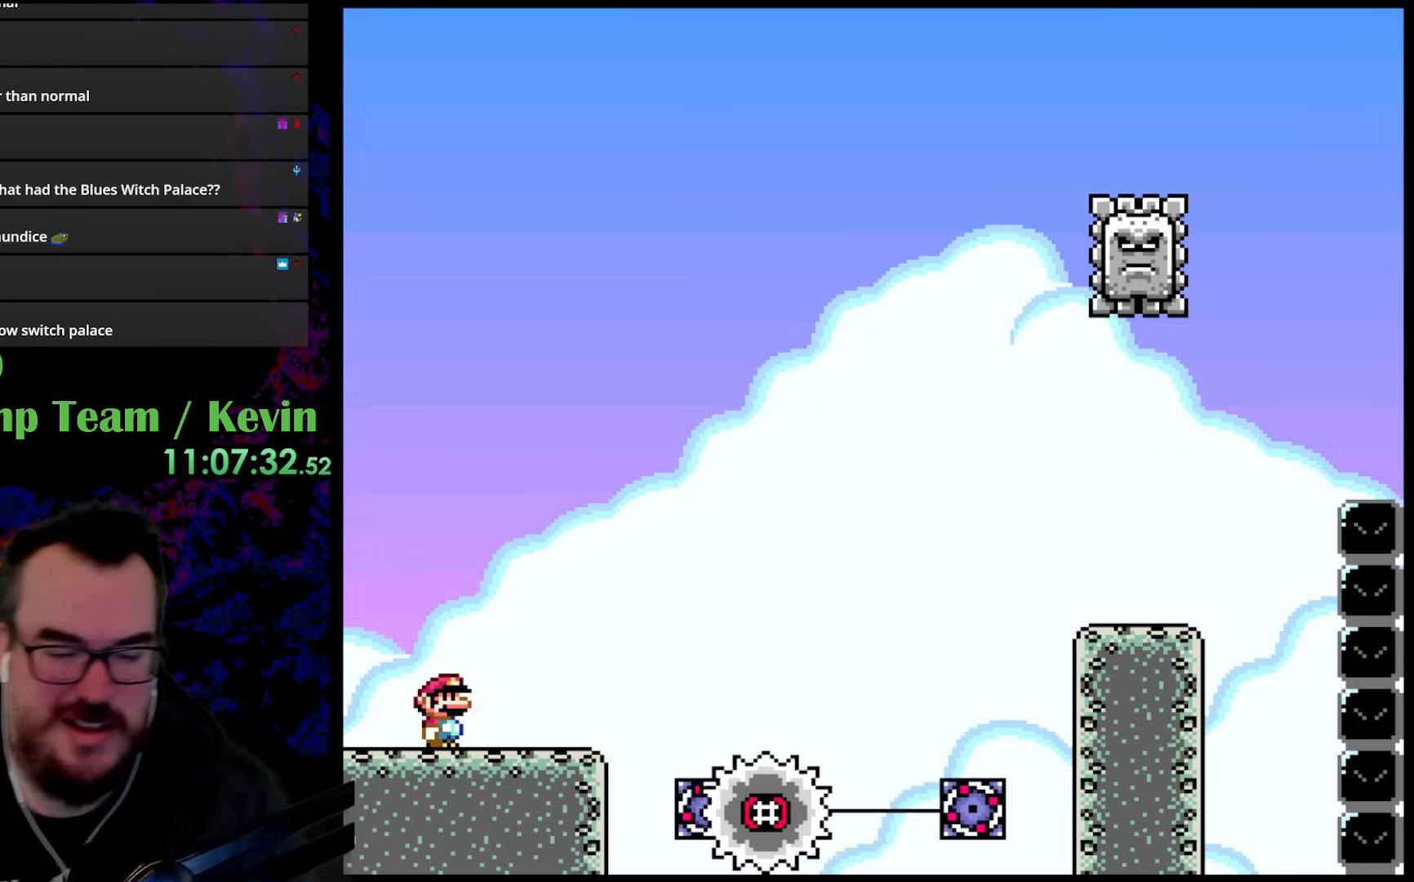
{"buttons": ["Y", "DPAD_RIGHT"], "events": [[150, "Y", "up"], [200, "Y", "down"], [383, "DPAD_RIGHT", "down"]]}
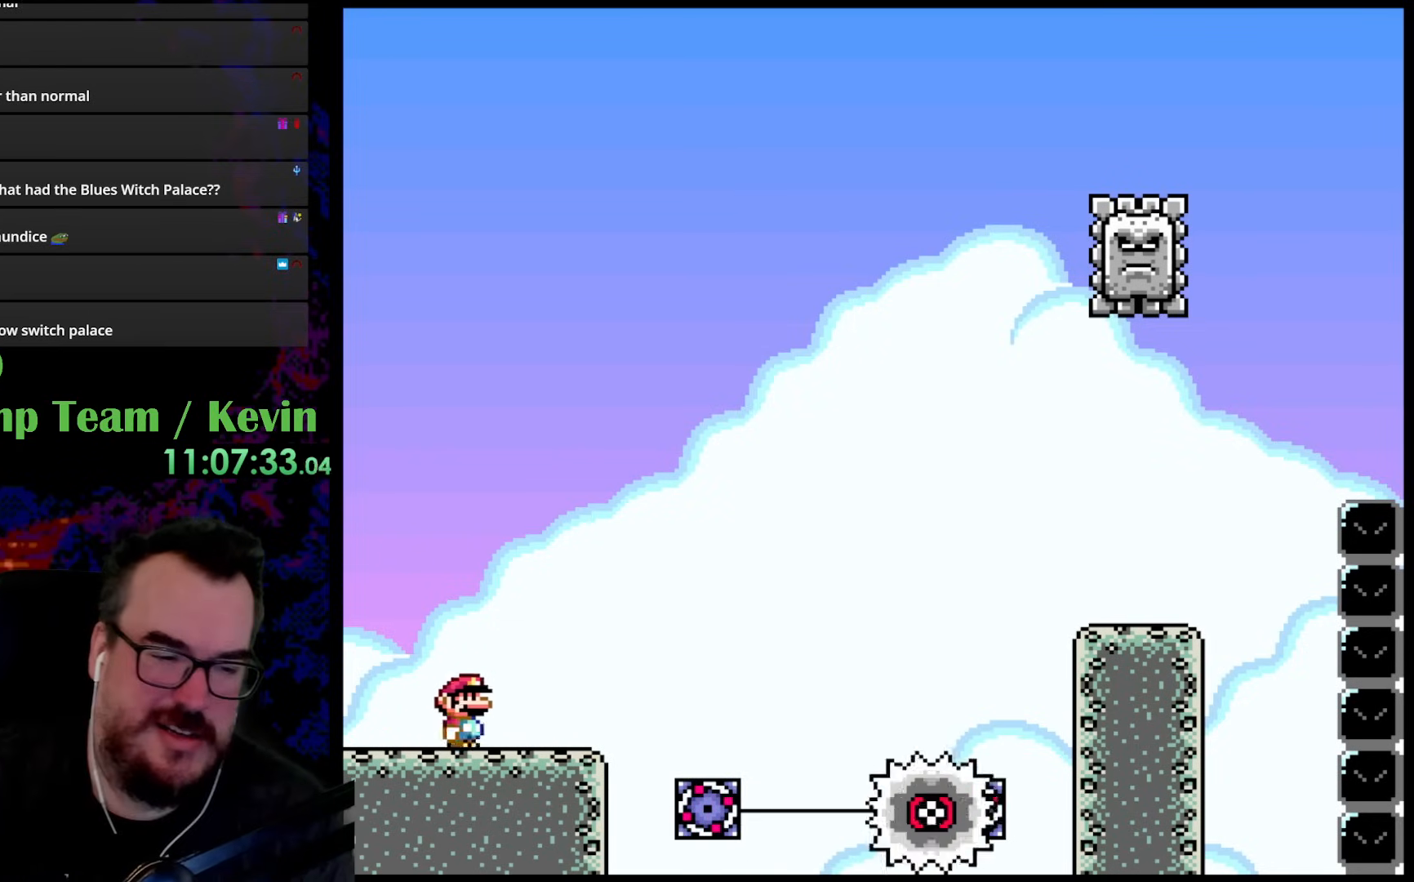
{"buttons": ["B", "Y", "DPAD_RIGHT"], "events": [[350, "B", "down"]]}
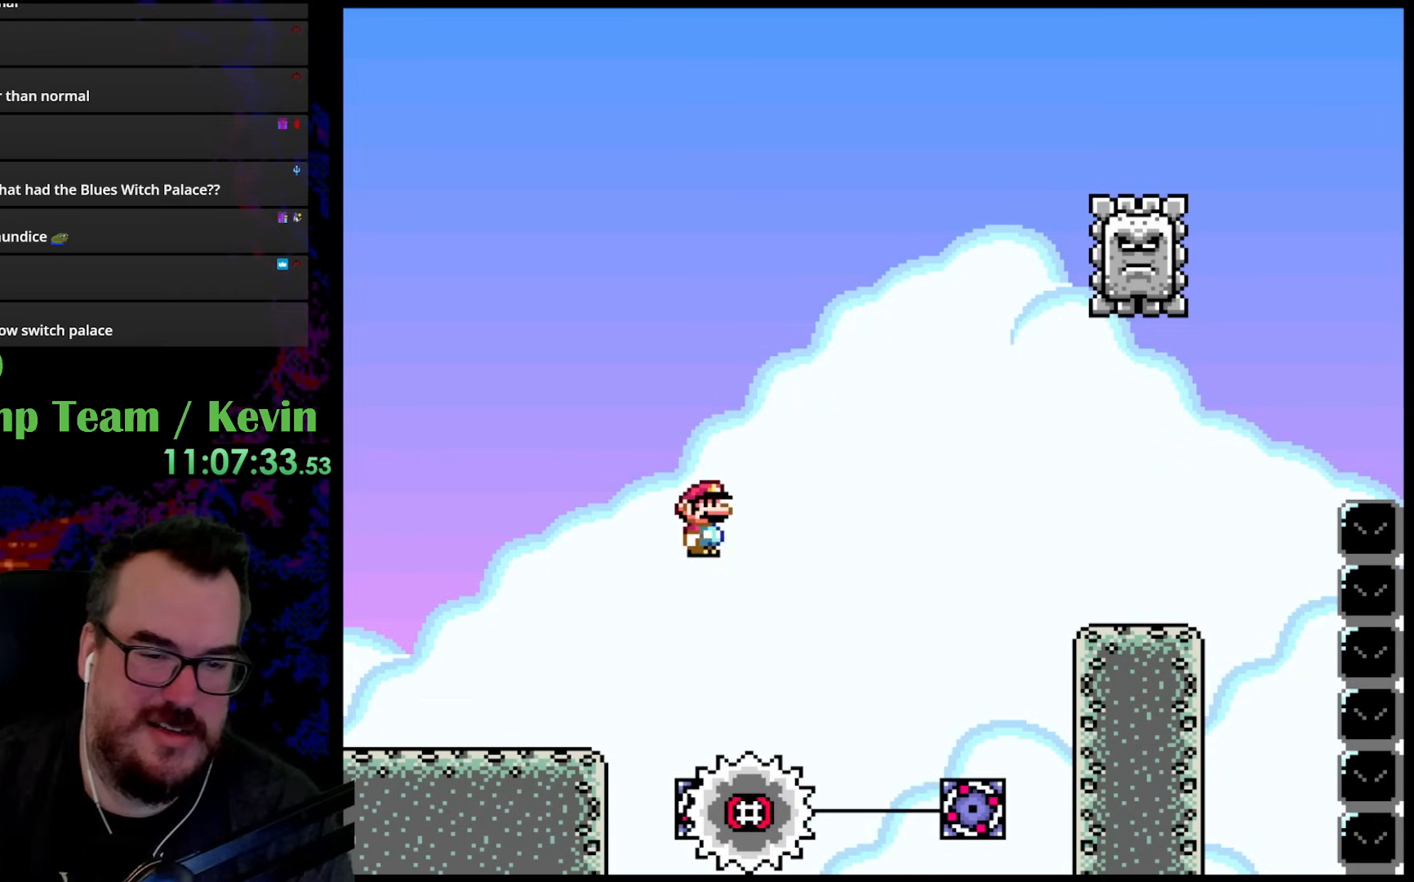
{"buttons": ["B", "Y", "DPAD_RIGHT"], "events": []}
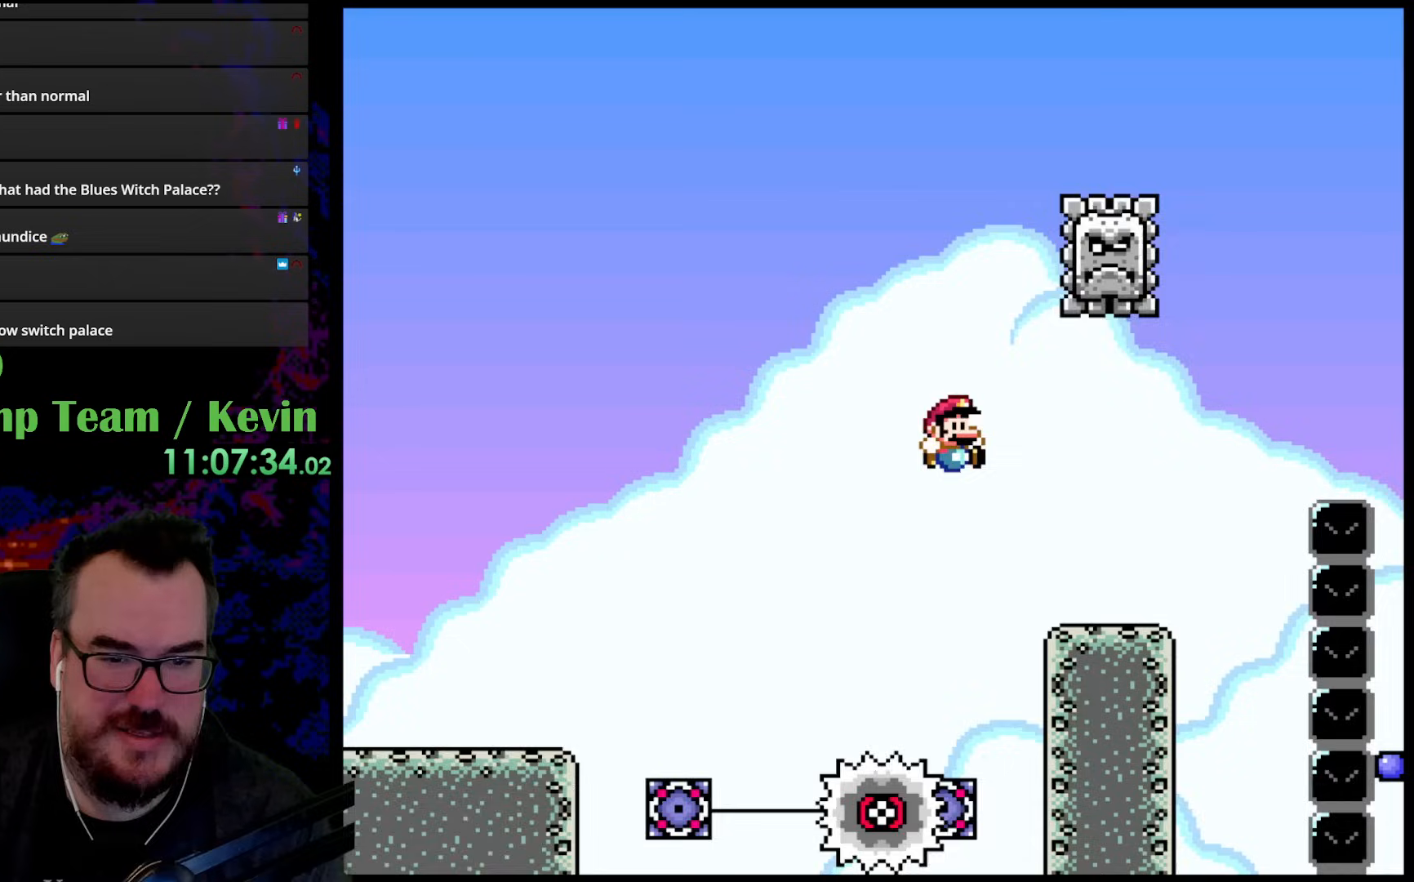
{"buttons": ["B", "Y", "DPAD_RIGHT"], "events": [[233, "B", "up"], [350, "B", "down"]]}
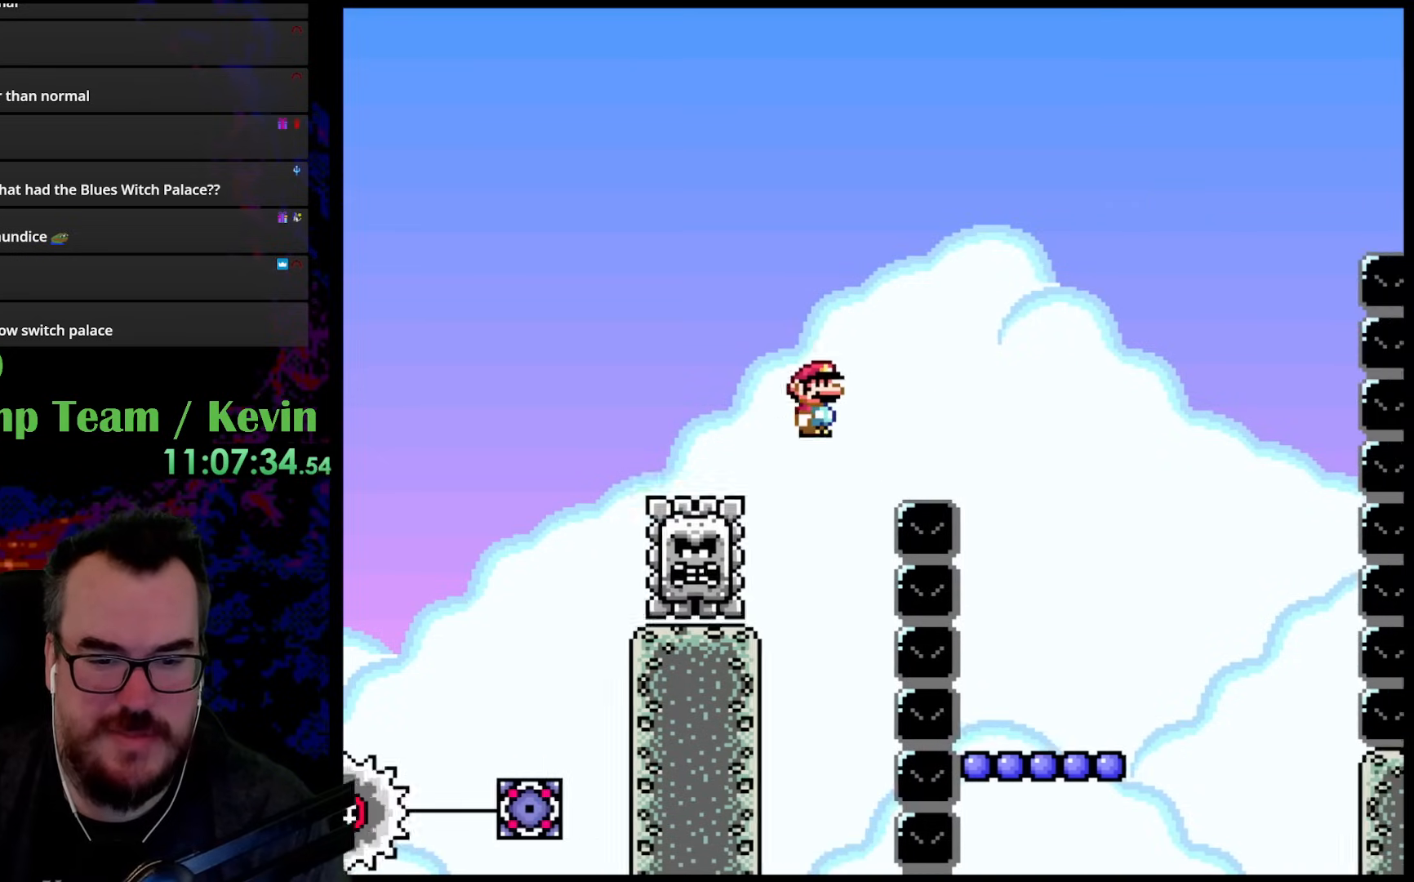
{"buttons": ["Y", "DPAD_RIGHT"], "events": [[133, "B", "up"]]}
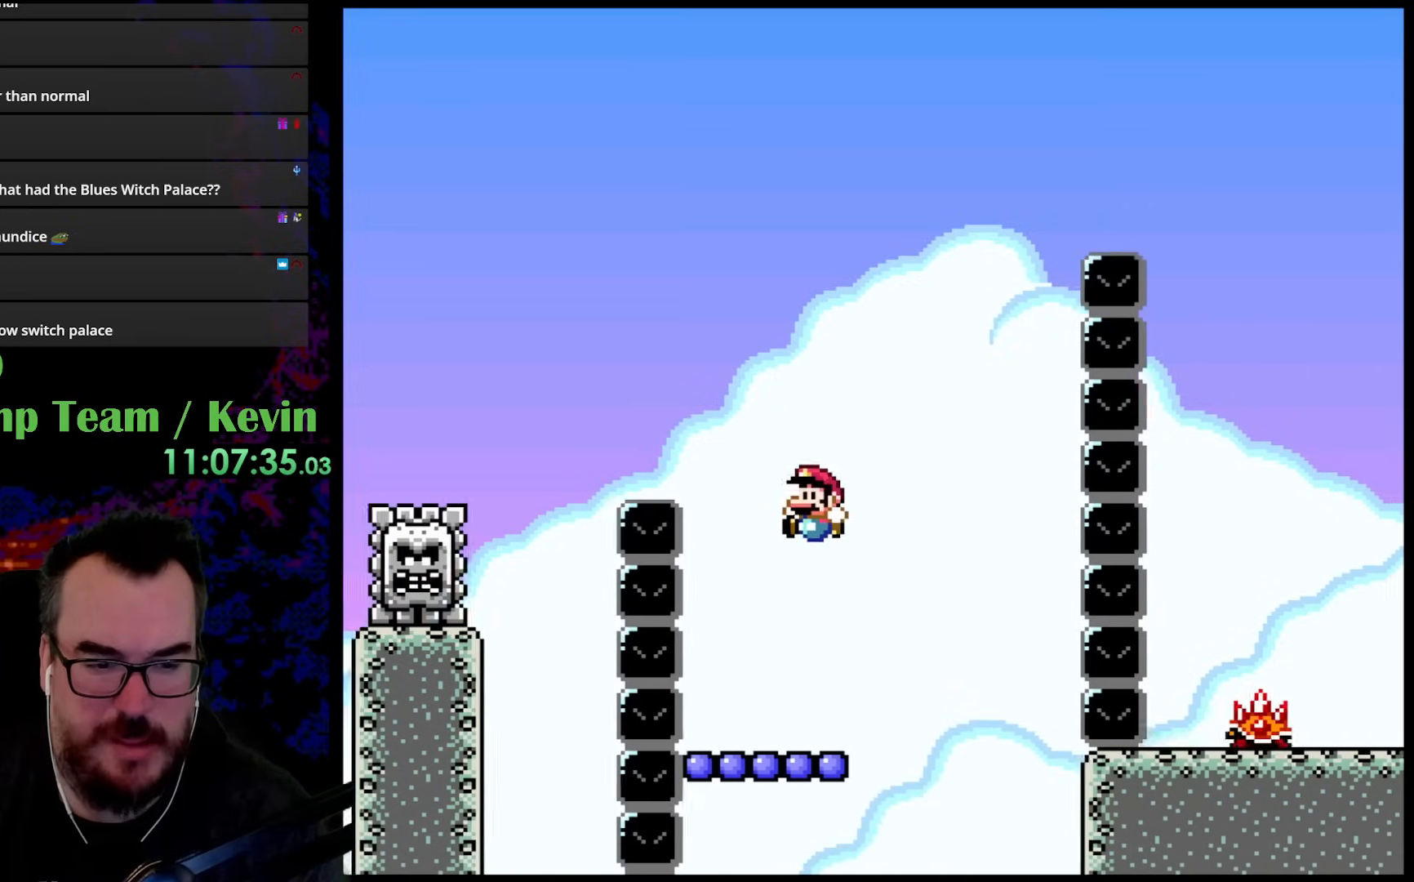
{"buttons": ["B", "Y", "DPAD_UP"], "events": [[17, "DPAD_DOWN", "down"], [17, "DPAD_LEFT", "down"], [17, "DPAD_RIGHT", "up"], [33, "DPAD_DOWN", "up"], [250, "DPAD_LEFT", "up"], [333, "DPAD_UP", "down"], [400, "B", "down"]]}
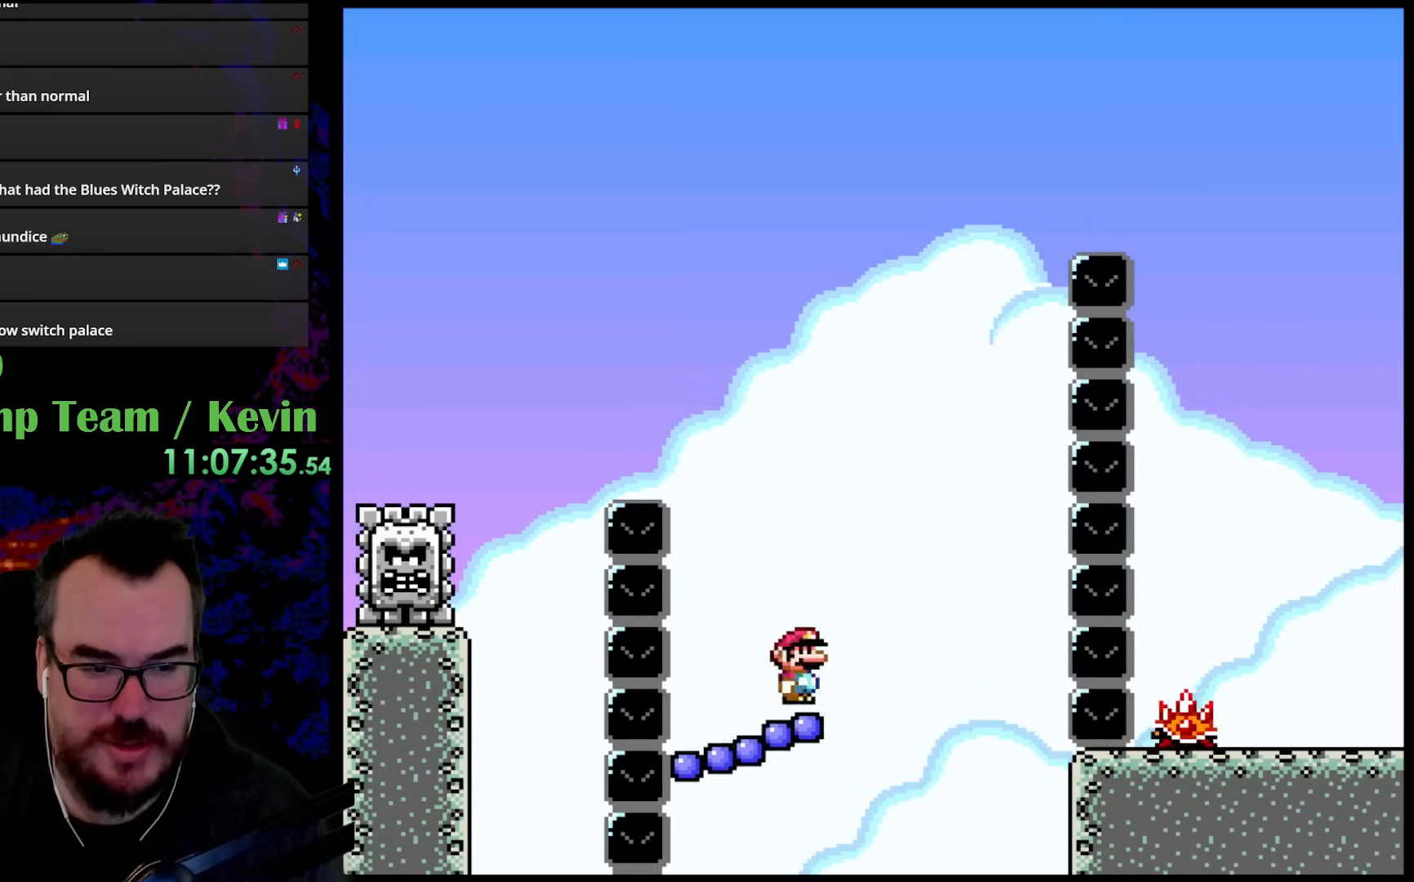
{"buttons": ["B", "Y", "DPAD_RIGHT"], "events": [[33, "DPAD_RIGHT", "down"], [483, "DPAD_UP", "up"]]}
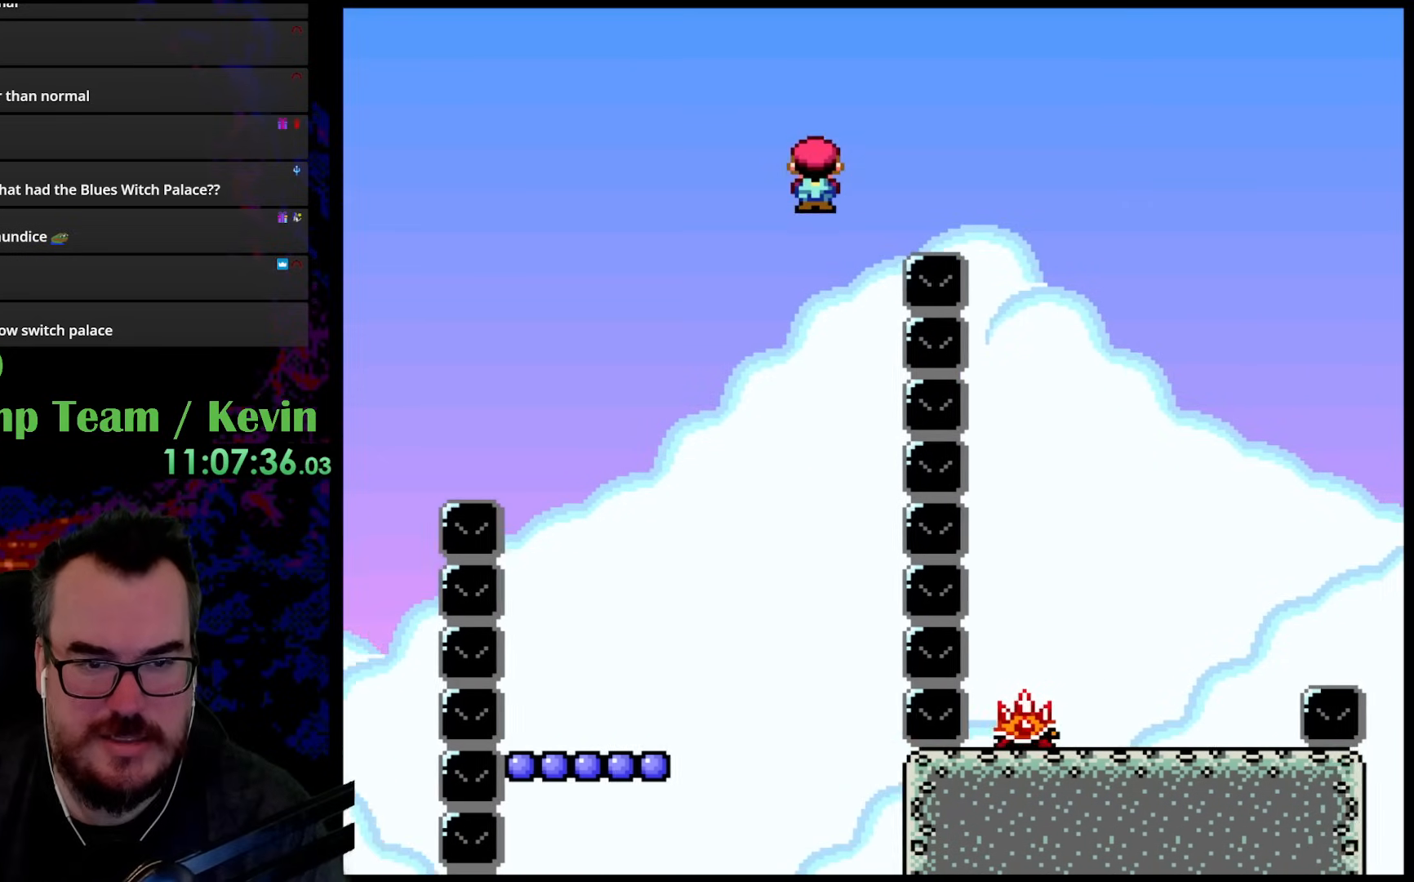
{"buttons": ["Y", "DPAD_UP", "DPAD_RIGHT"], "events": [[433, "B", "up"], [500, "DPAD_UP", "down"]]}
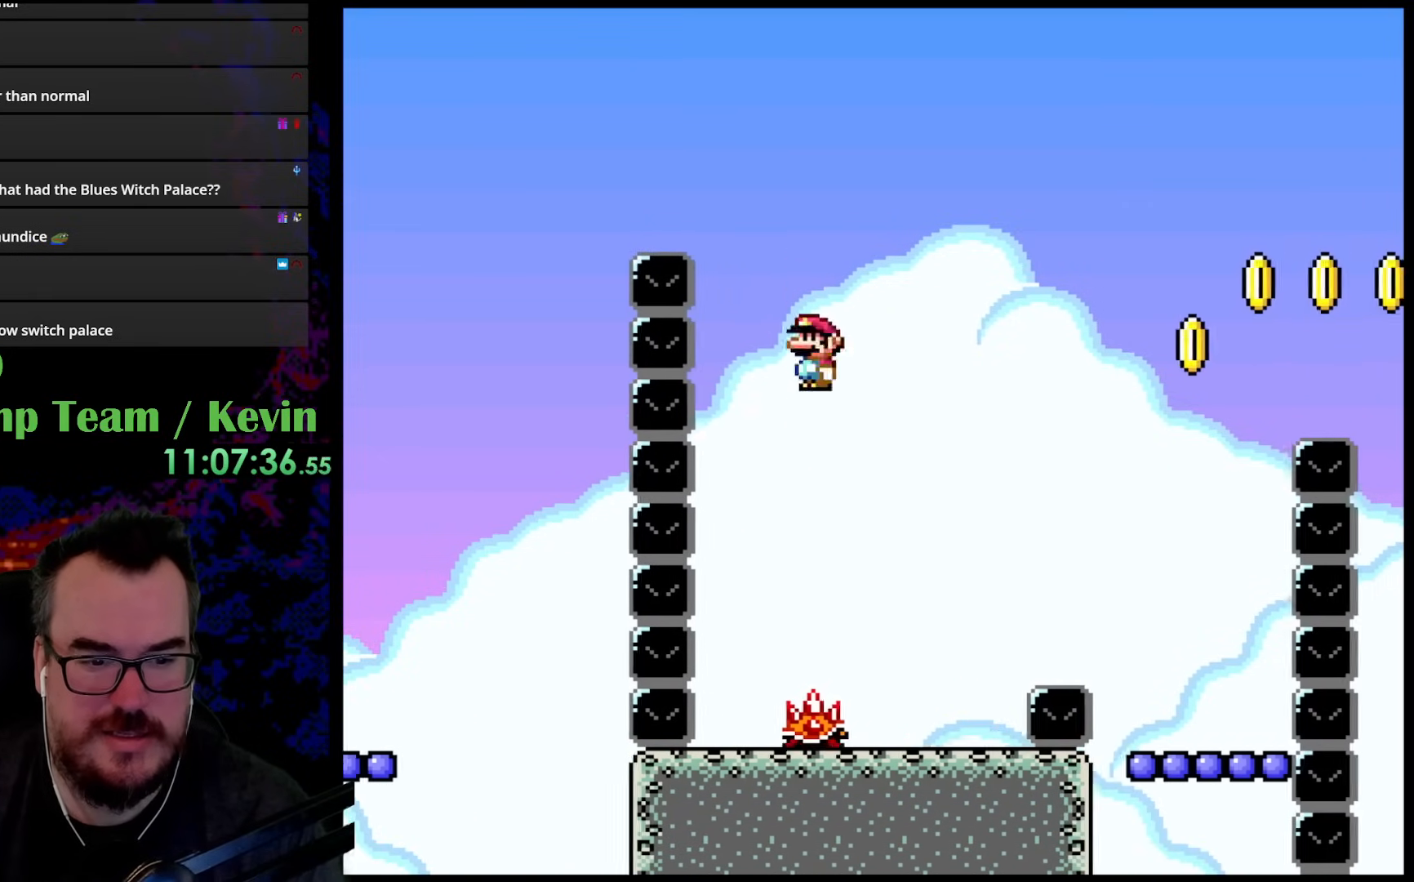
{"buttons": ["B", "Y", "DPAD_RIGHT"], "events": [[33, "DPAD_LEFT", "down"], [33, "DPAD_RIGHT", "up"], [50, "DPAD_UP", "up"], [183, "DPAD_LEFT", "up"], [267, "B", "down"], [283, "DPAD_RIGHT", "down"]]}
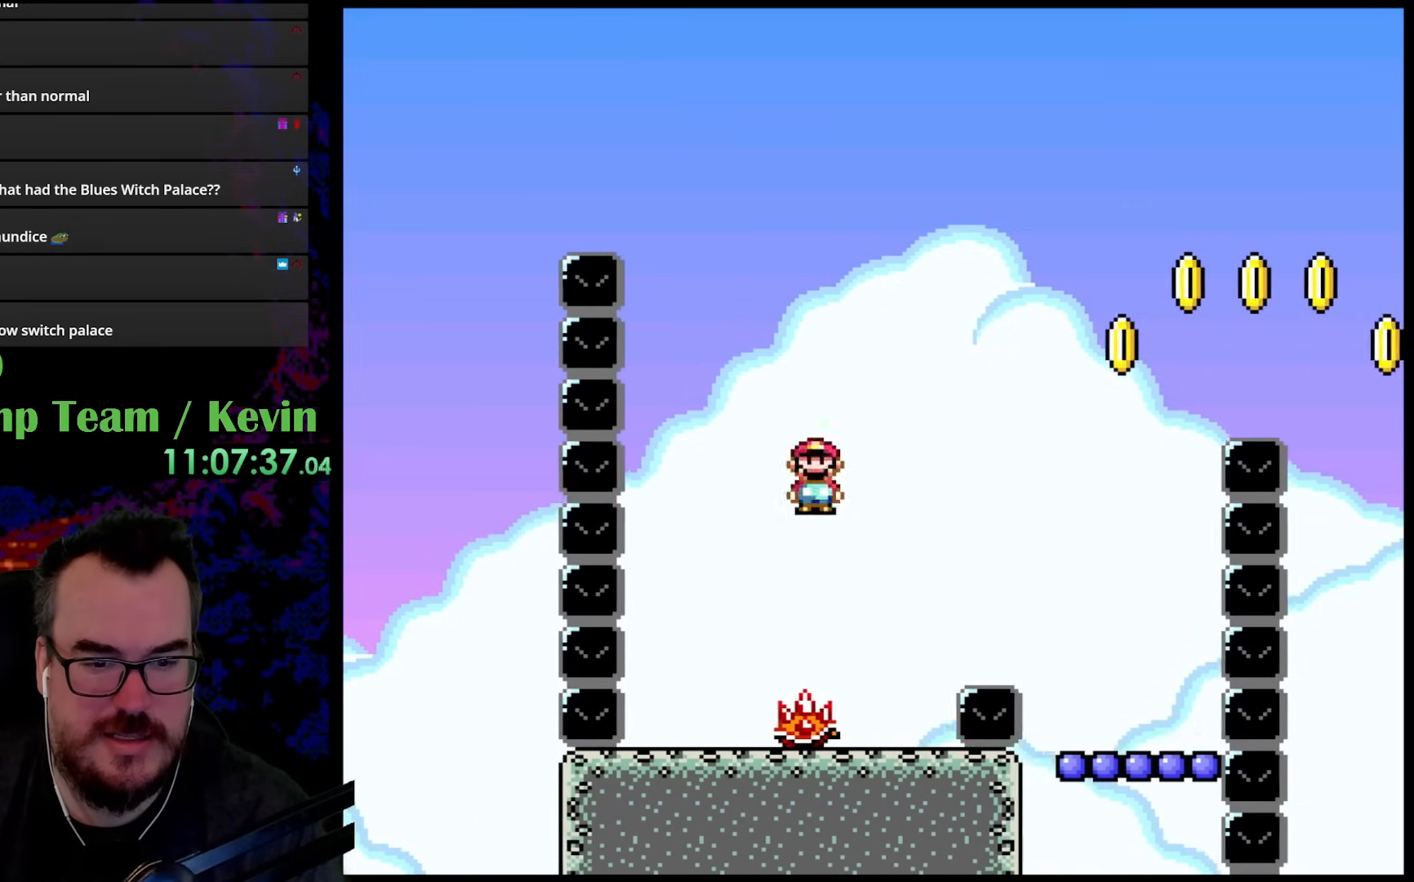
{"buttons": ["Y"], "events": [[33, "B", "up"], [467, "DPAD_RIGHT", "up"]]}
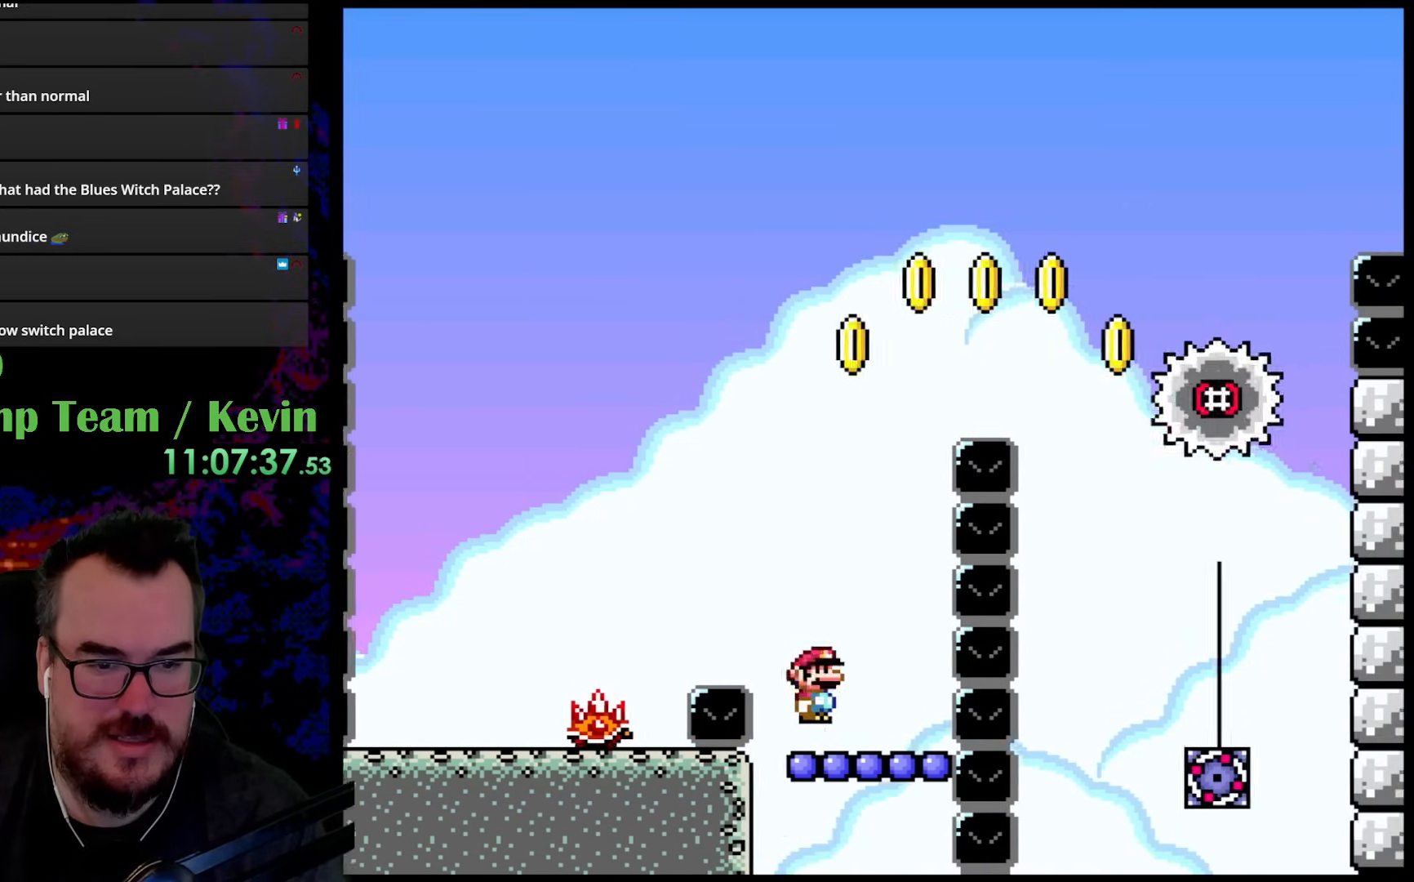
{"buttons": ["B", "Y", "DPAD_UP", "DPAD_RIGHT"], "events": [[133, "DPAD_UP", "down"], [150, "B", "down"], [500, "DPAD_RIGHT", "down"]]}
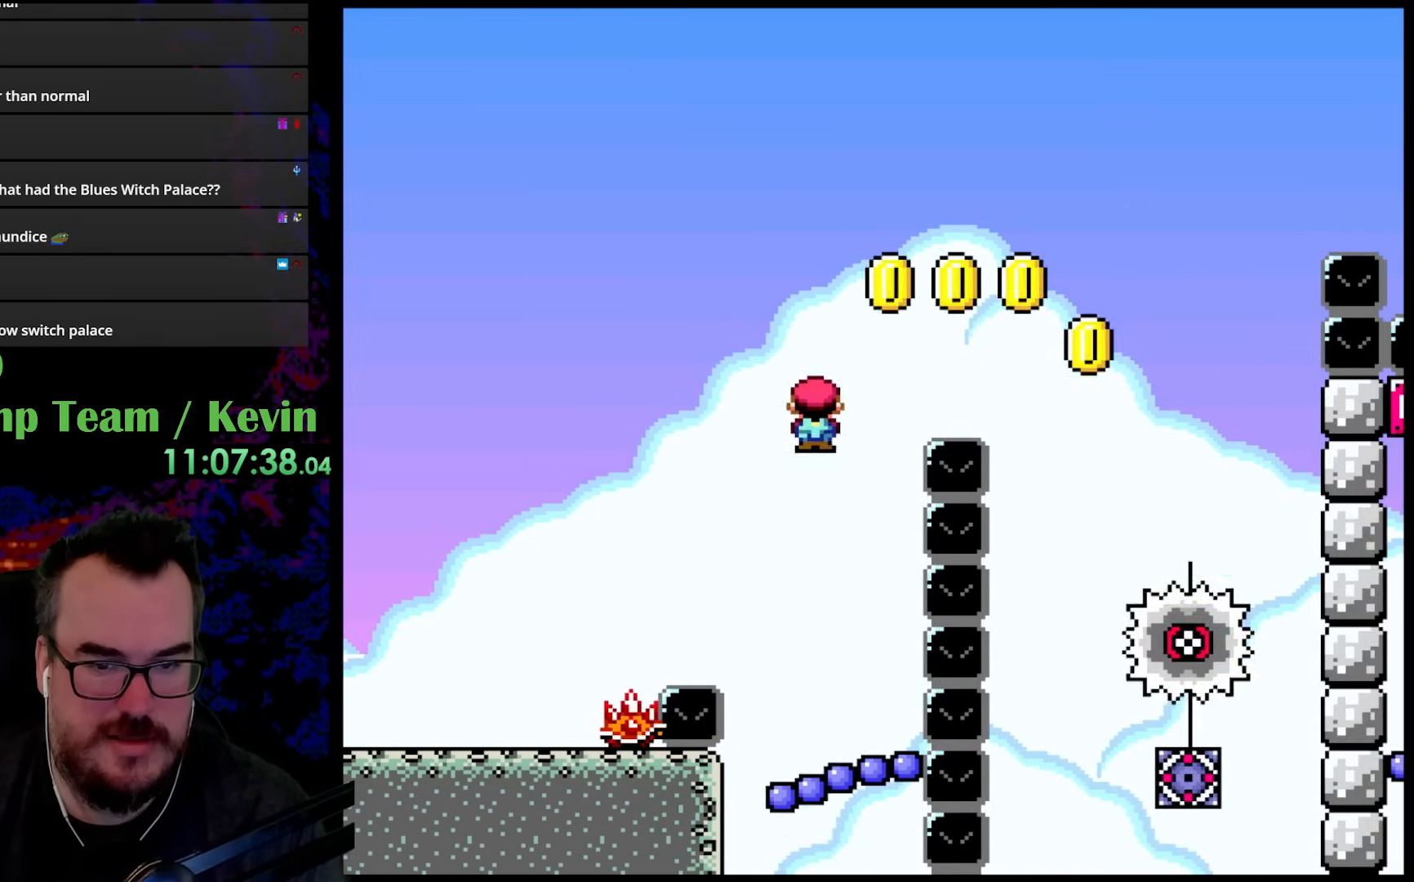
{"buttons": ["B", "Y", "DPAD_UP", "DPAD_RIGHT"], "events": []}
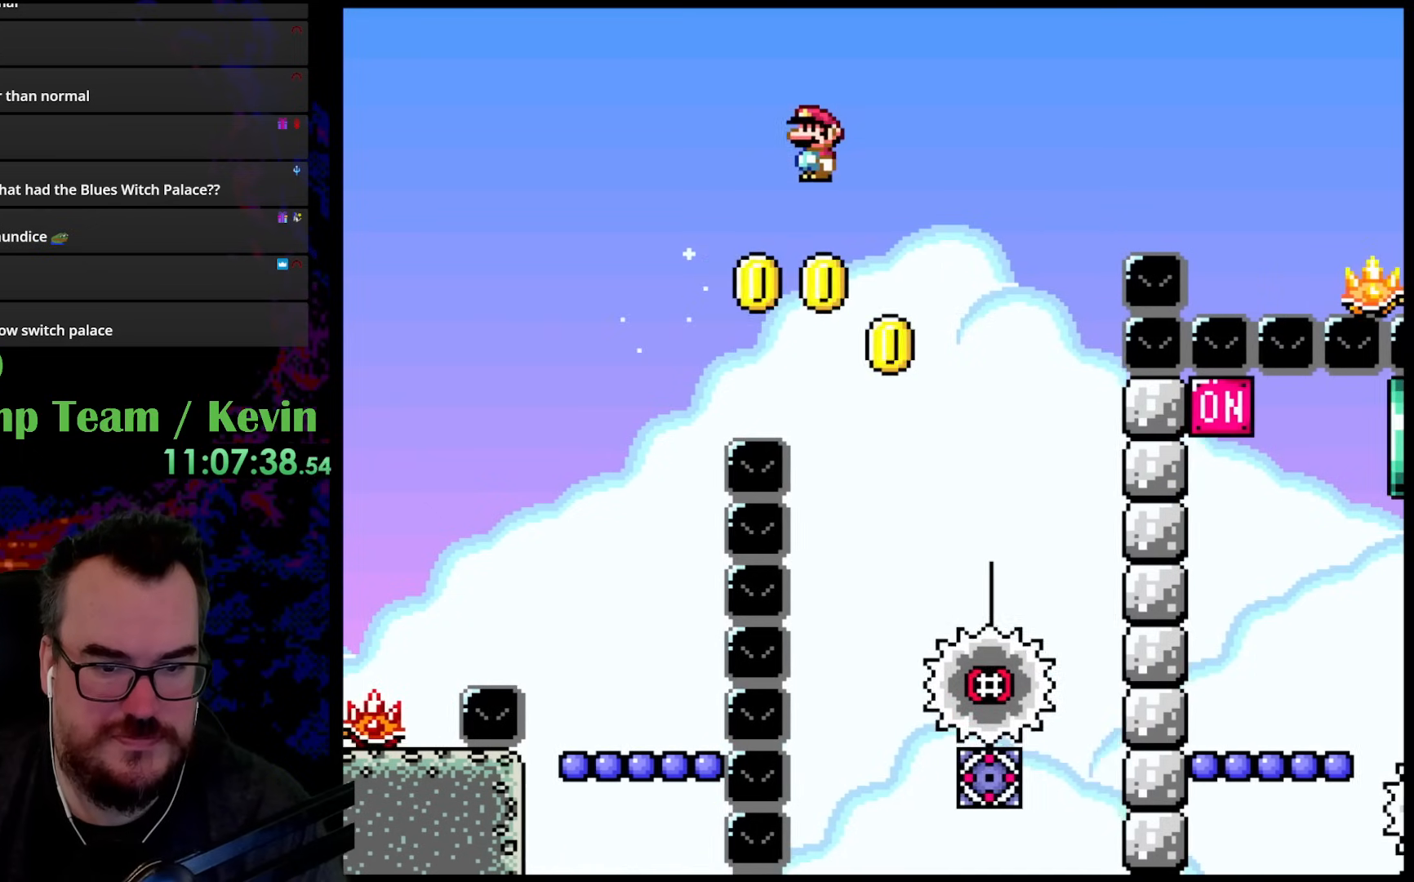
{"buttons": ["B", "Y", "DPAD_RIGHT"], "events": [[17, "DPAD_UP", "up"], [233, "DPAD_UP", "down"], [267, "DPAD_RIGHT", "up"], [283, "DPAD_LEFT", "down"], [300, "DPAD_UP", "up"], [417, "DPAD_DOWN", "down"], [417, "DPAD_LEFT", "up"], [450, "DPAD_DOWN", "up"], [450, "DPAD_RIGHT", "down"]]}
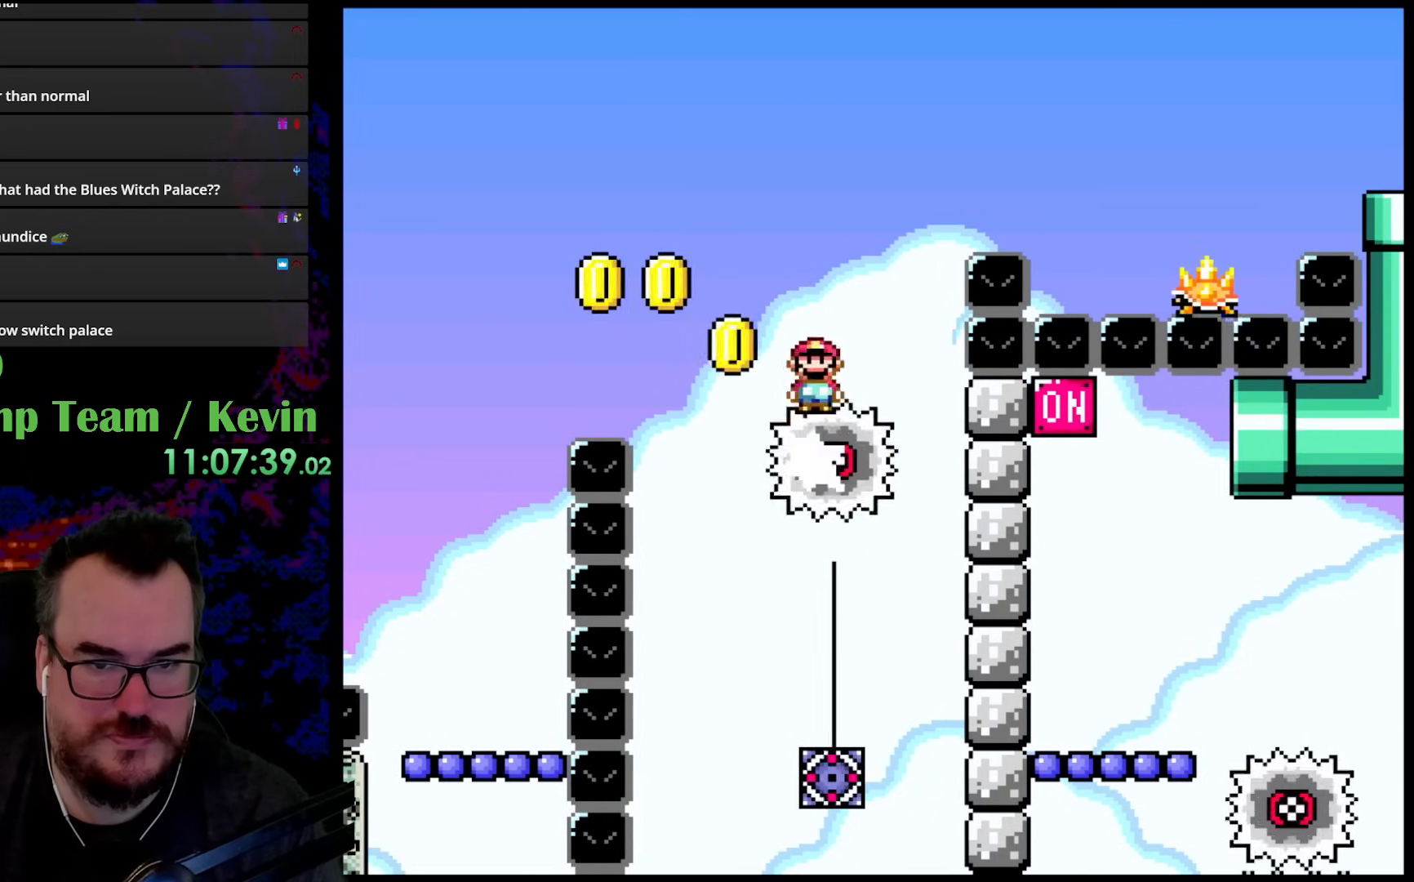
{"buttons": ["B", "Y", "DPAD_RIGHT"], "events": []}
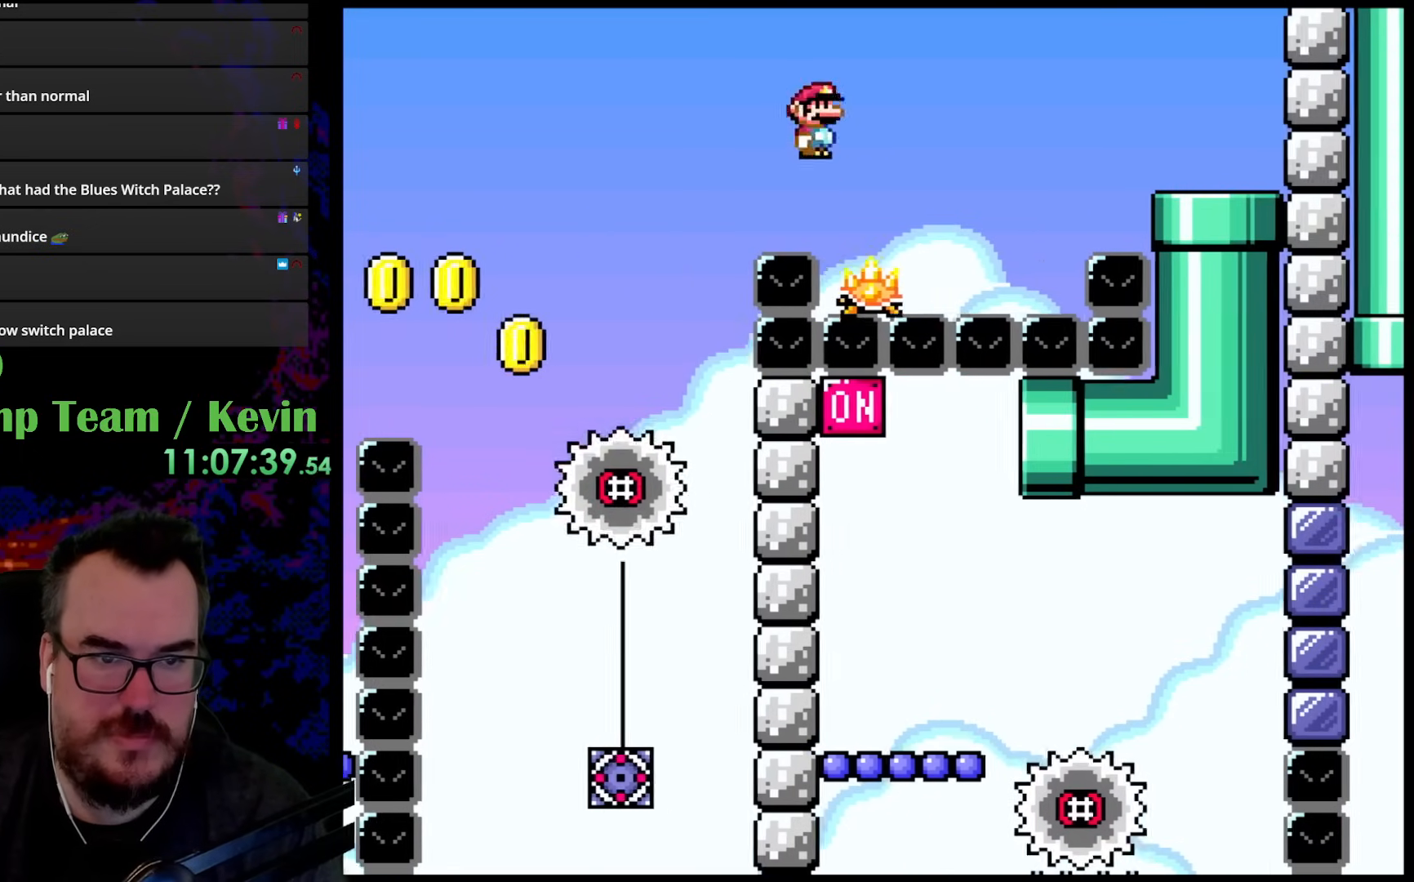
{"buttons": ["Y", "DPAD_RIGHT"], "events": [[33, "DPAD_DOWN", "down"], [50, "B", "up"], [50, "DPAD_LEFT", "down"], [50, "DPAD_RIGHT", "up"], [67, "DPAD_DOWN", "up"], [150, "DPAD_DOWN", "down"], [183, "DPAD_DOWN", "up"], [183, "DPAD_LEFT", "up"], [183, "DPAD_RIGHT", "down"], [217, "B", "down"], [500, "B", "up"]]}
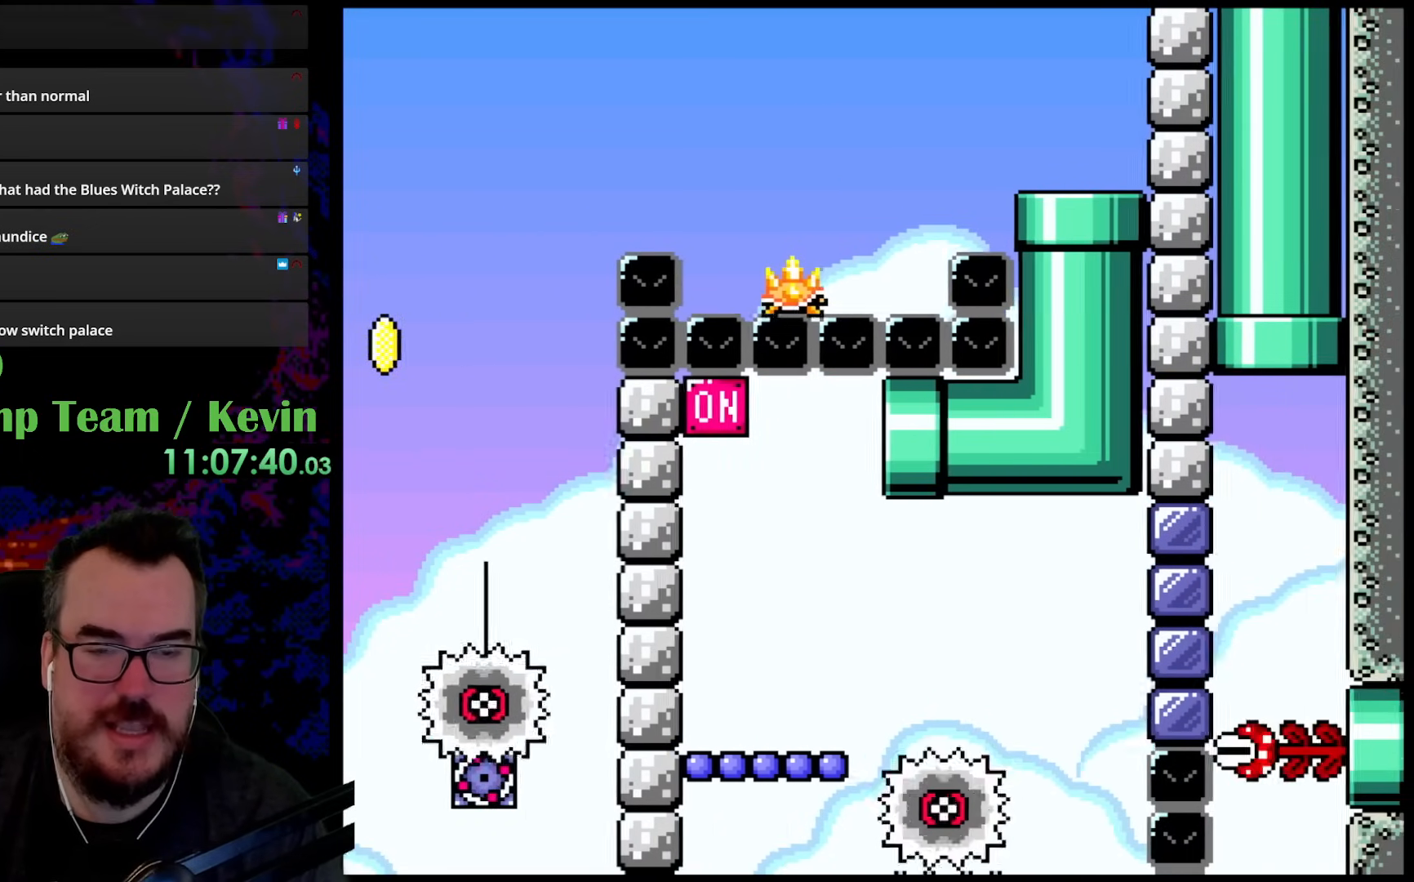
{"buttons": ["B", "Y"], "events": [[117, "B", "down"], [417, "DPAD_RIGHT", "up"]]}
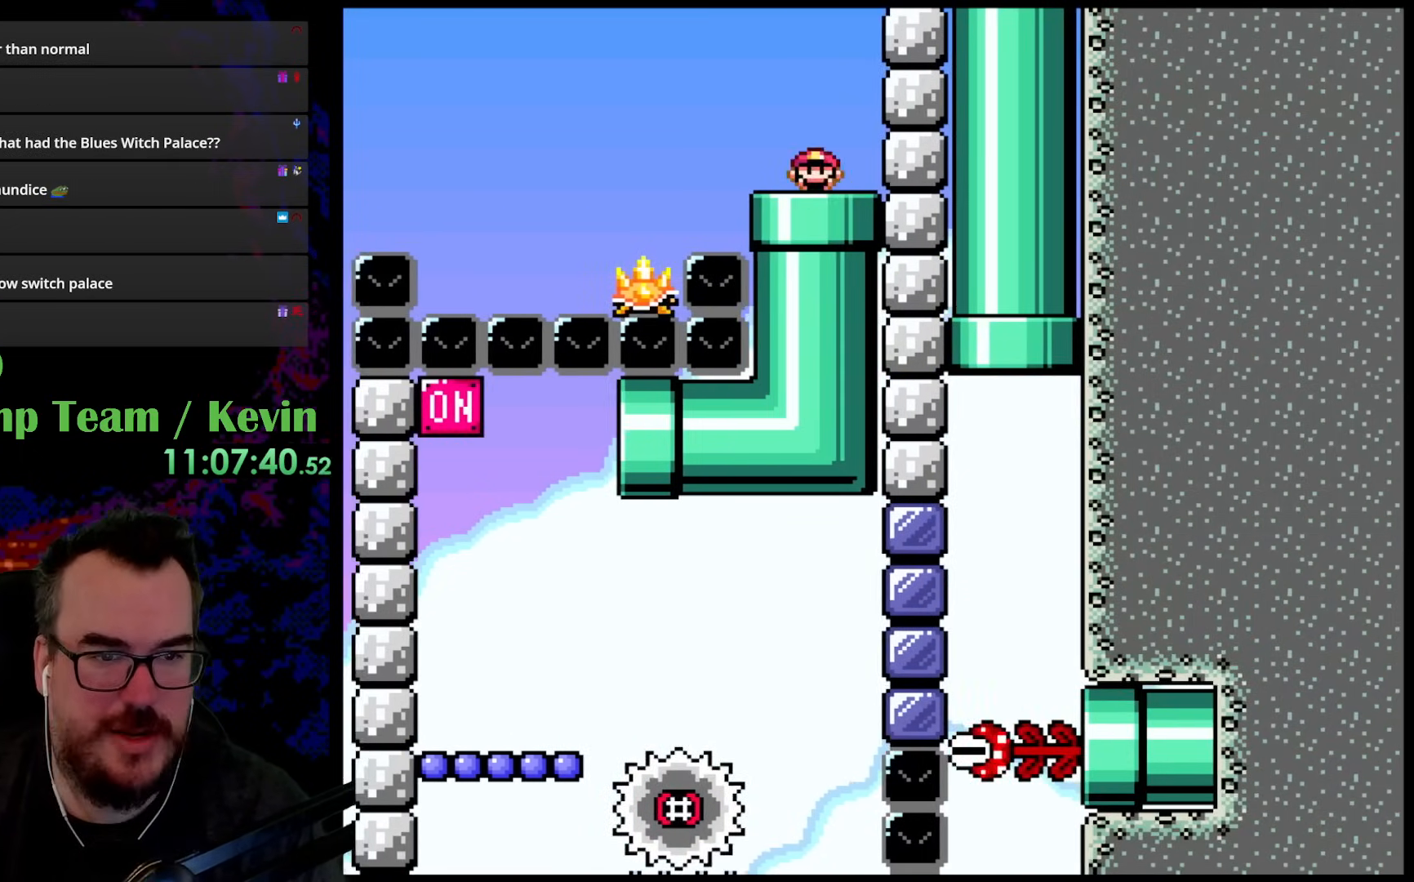
{"buttons": ["B", "Y", "DPAD_LEFT"], "events": [[17, "DPAD_DOWN", "down"], [183, "DPAD_LEFT", "down"], [200, "DPAD_DOWN", "up"]]}
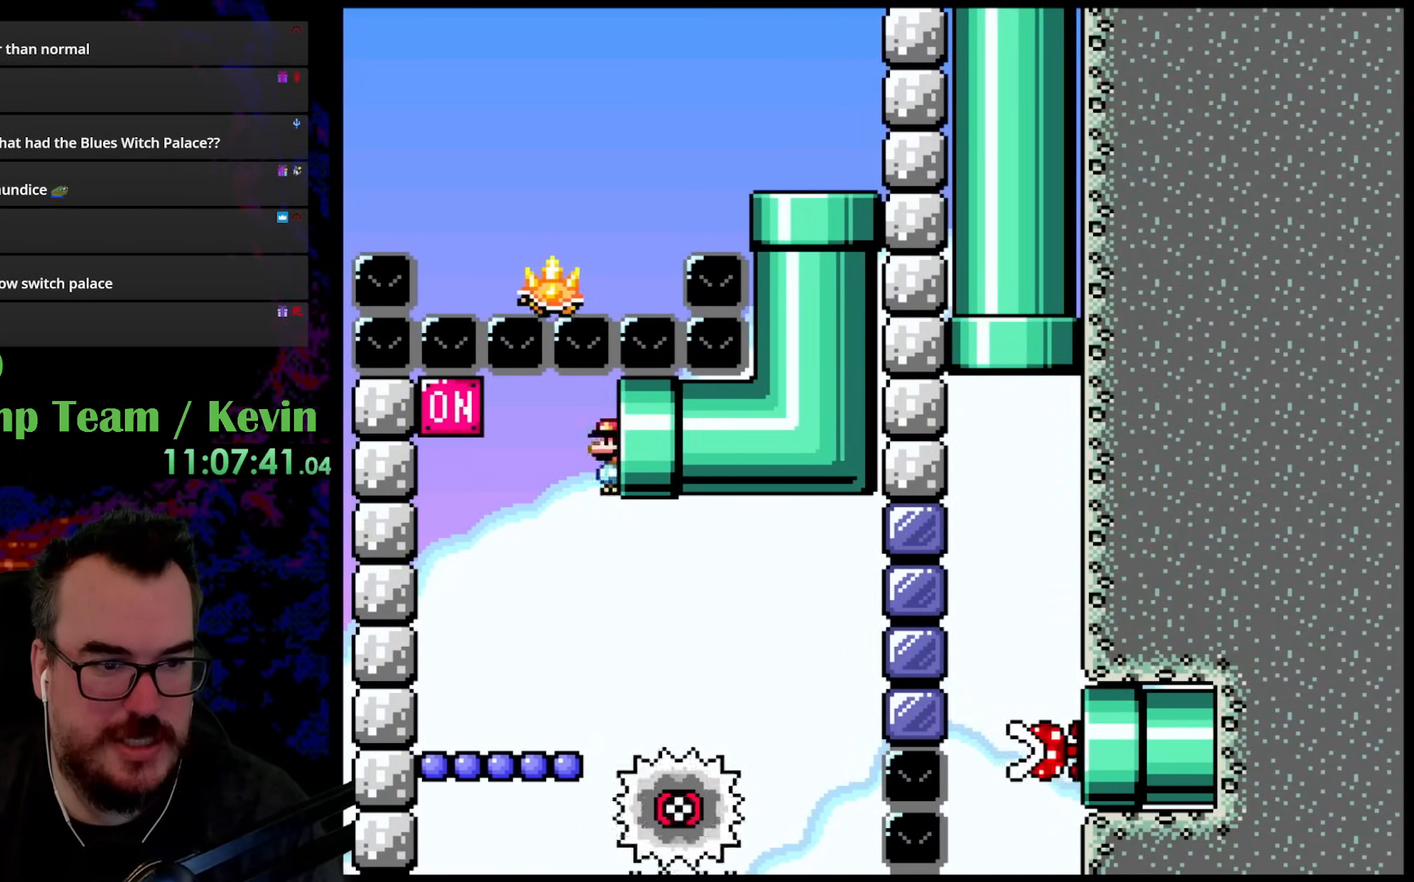
{"buttons": ["Y", "DPAD_UP", "DPAD_LEFT"], "events": [[217, "B", "up"], [450, "DPAD_UP", "down"]]}
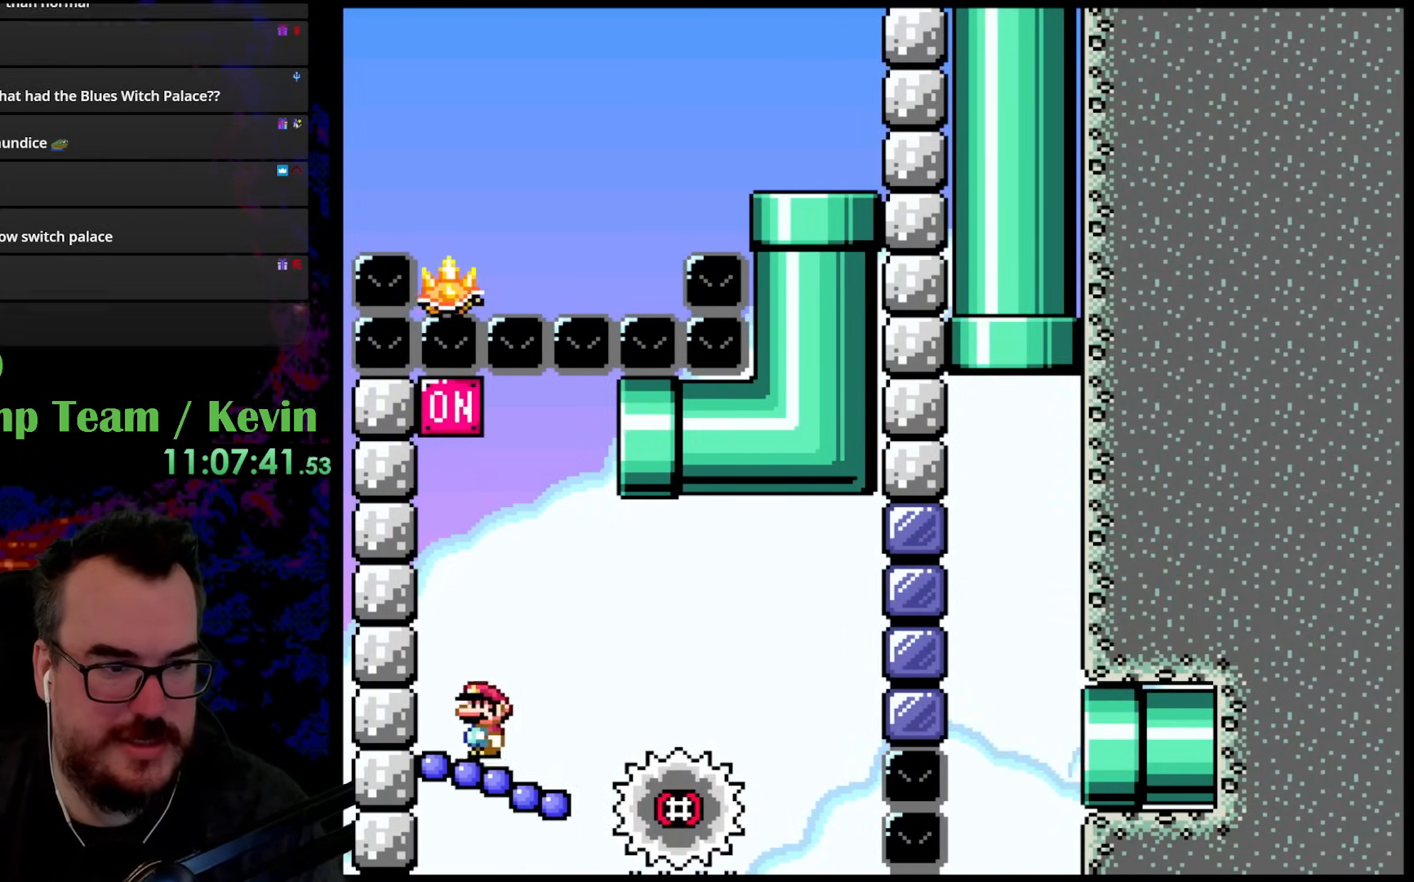
{"buttons": ["B", "Y", "DPAD_RIGHT"], "events": [[33, "B", "down"], [217, "DPAD_LEFT", "up"], [267, "DPAD_RIGHT", "down"], [300, "DPAD_UP", "up"]]}
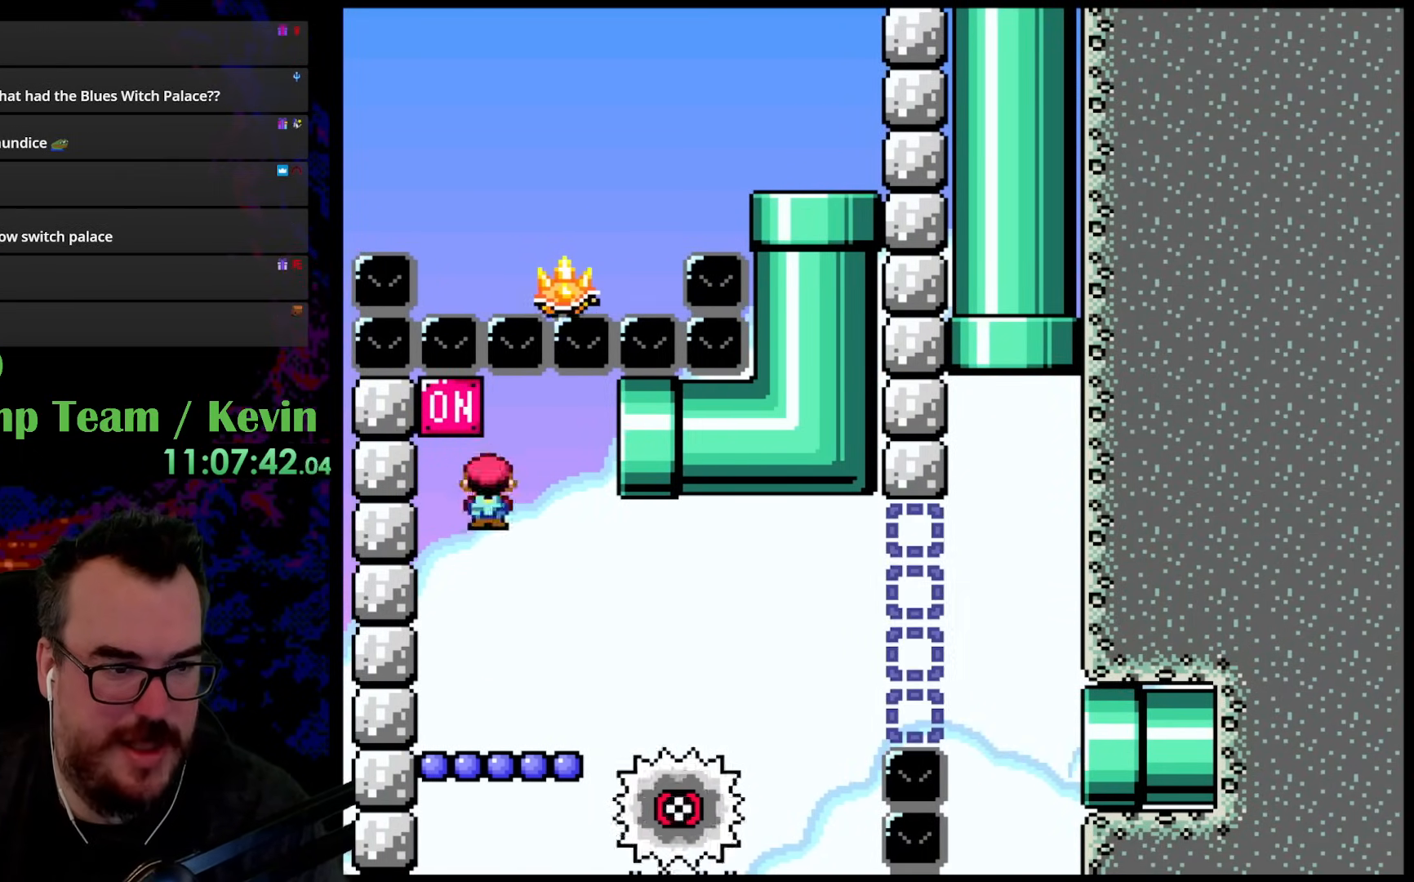
{"buttons": ["B", "Y", "DPAD_RIGHT"], "events": []}
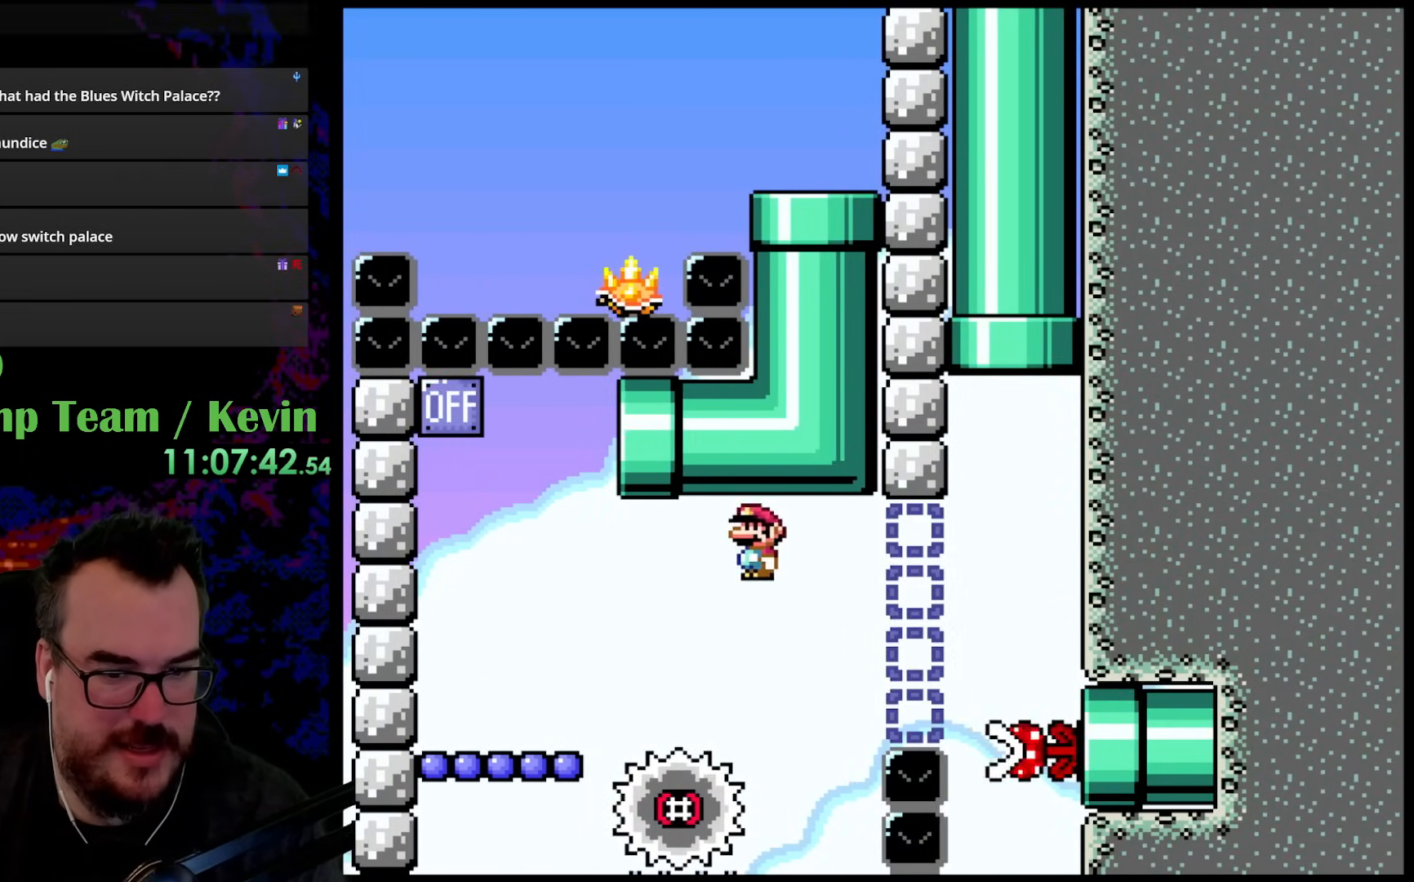
{"buttons": ["B", "Y", "DPAD_UP", "DPAD_LEFT"], "events": [[450, "DPAD_UP", "down"], [483, "DPAD_LEFT", "down"], [483, "DPAD_RIGHT", "up"]]}
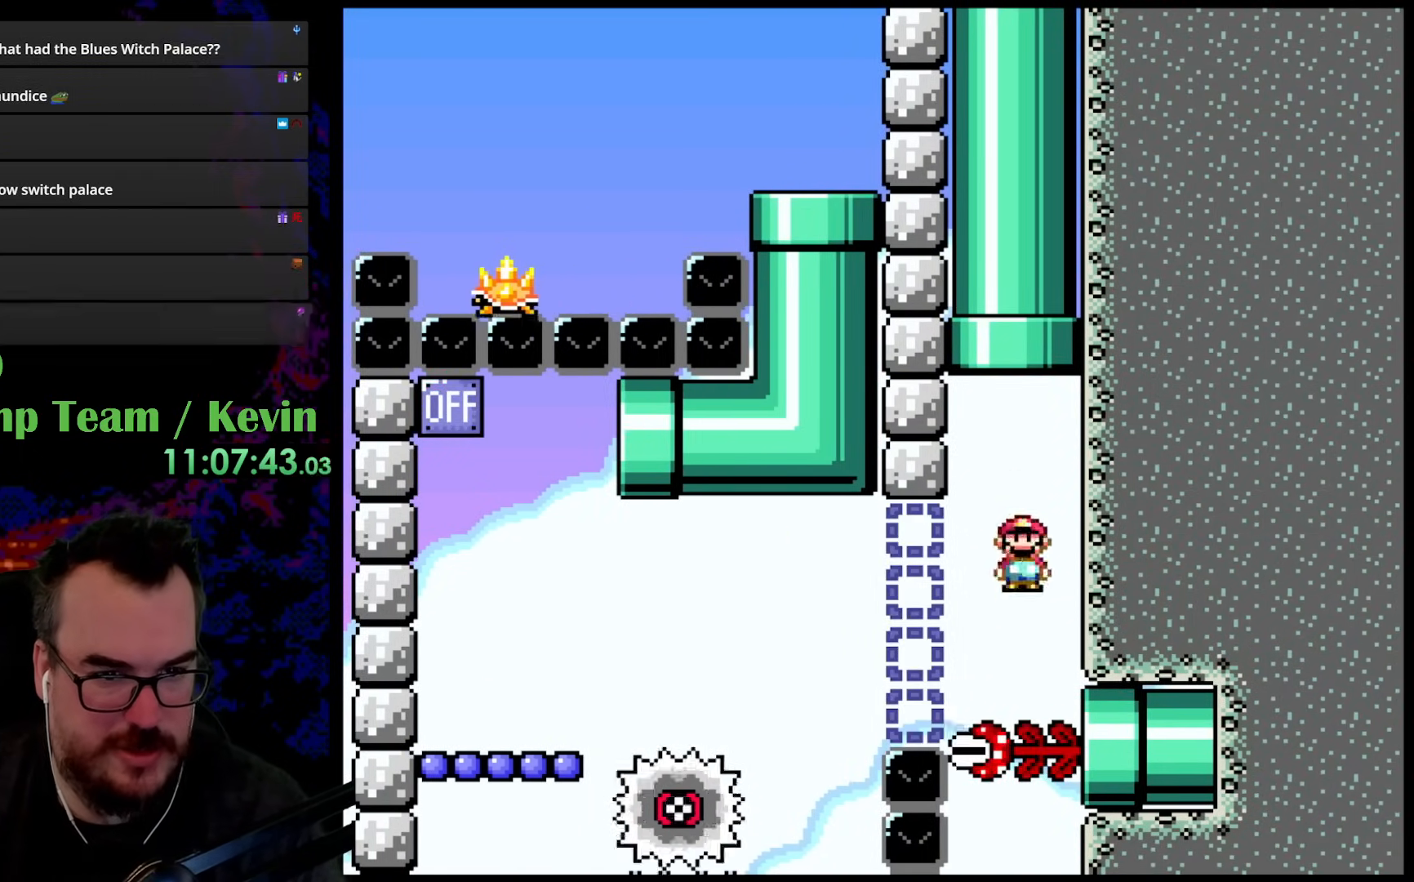
{"buttons": ["B", "Y"], "events": [[200, "DPAD_LEFT", "up"], [483, "DPAD_UP", "up"]]}
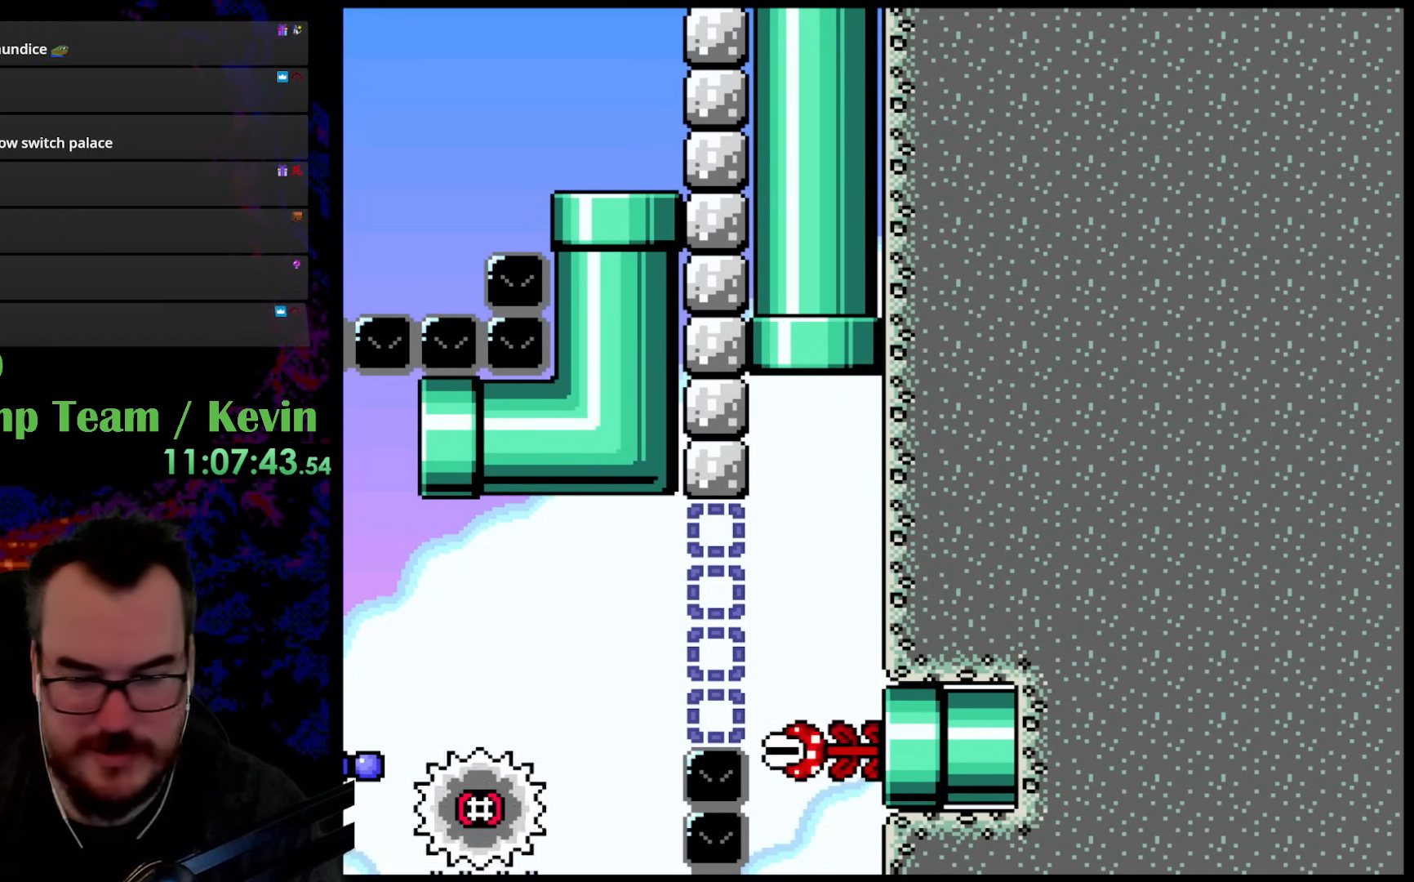
{"buttons": ["B", "Y"], "events": []}
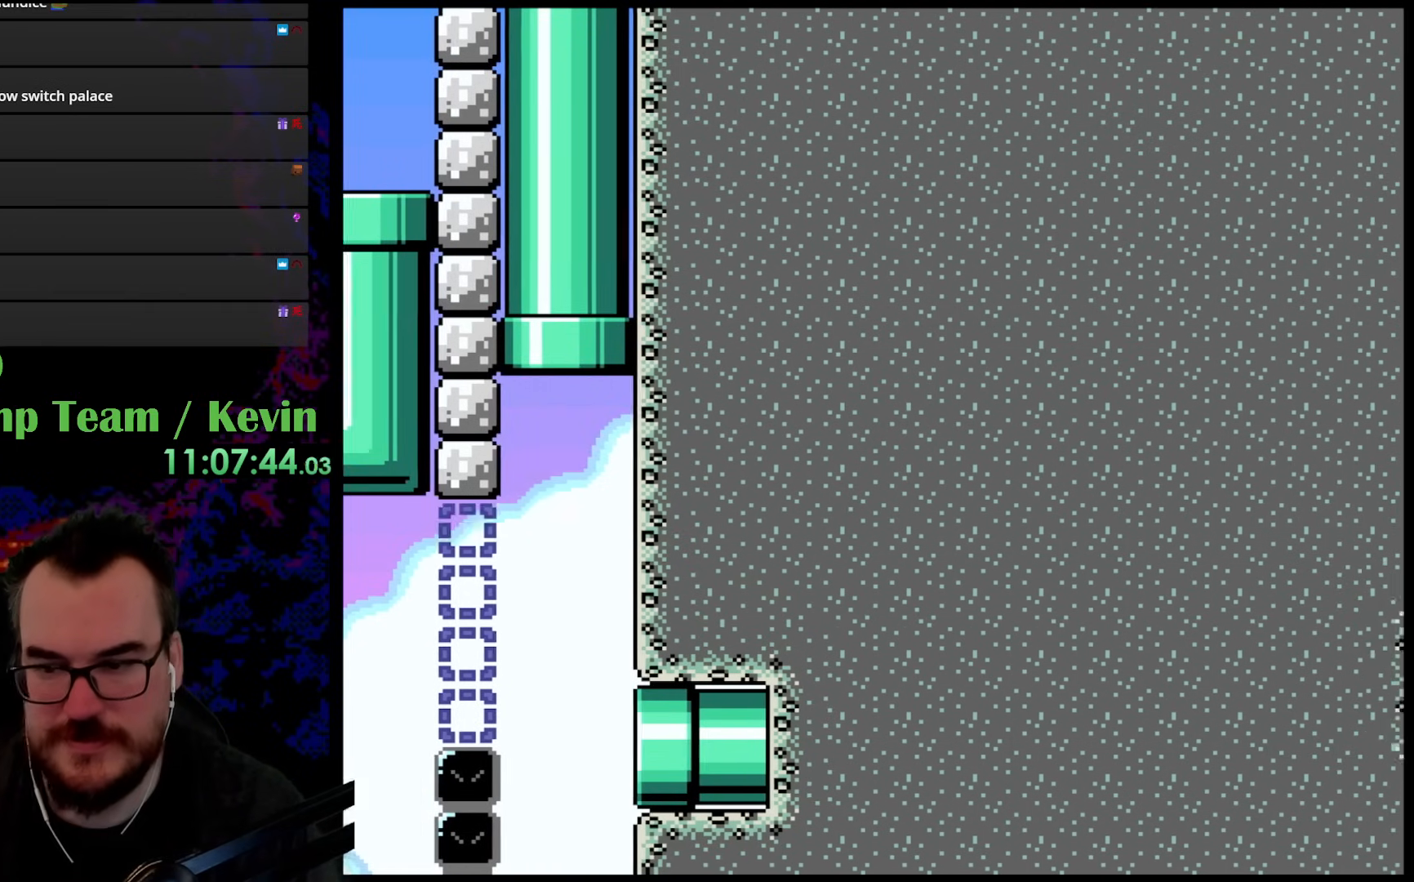
{"buttons": ["B", "Y"], "events": []}
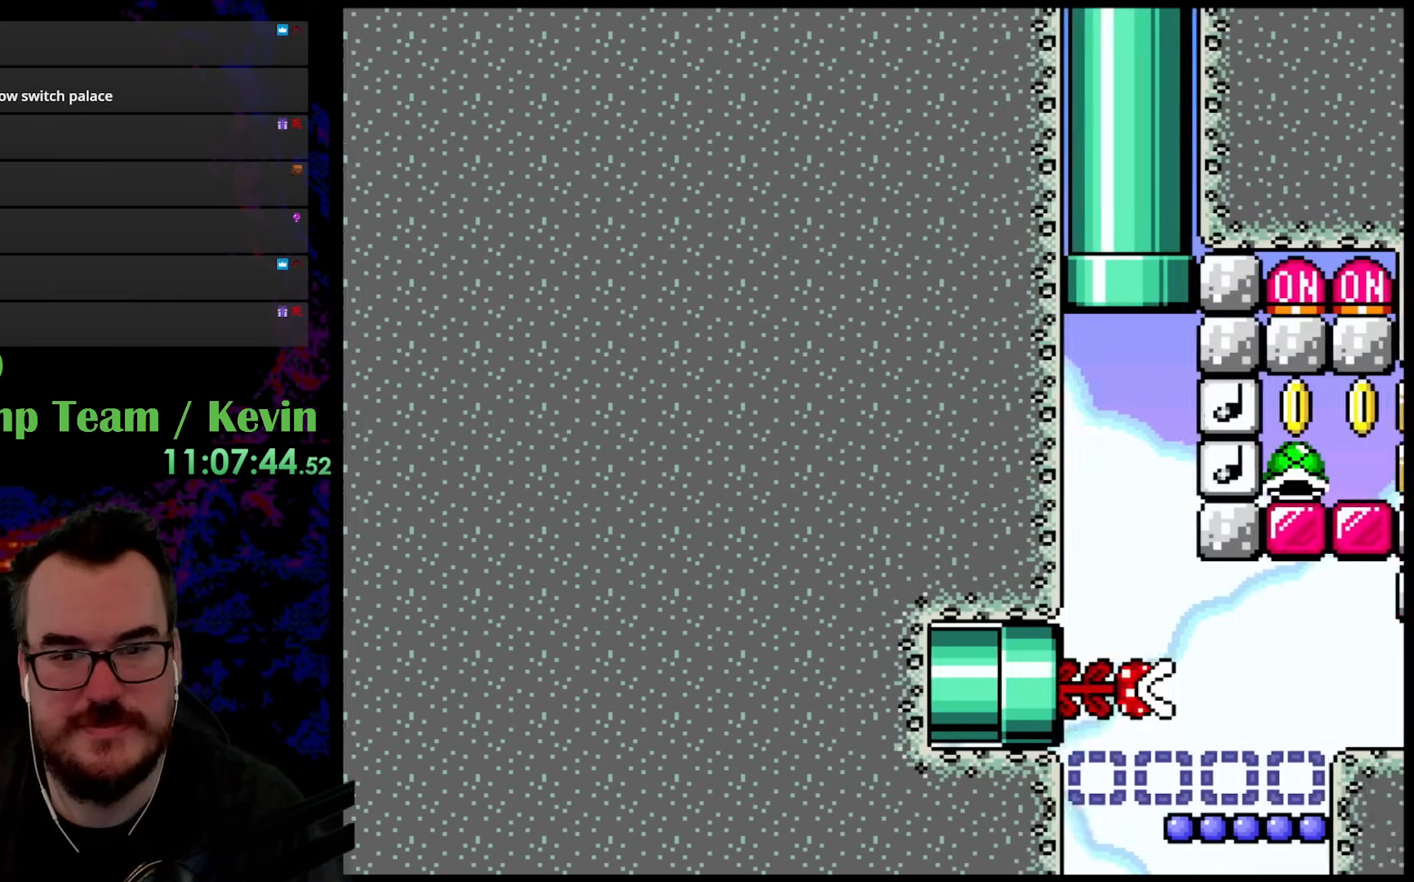
{"buttons": ["B", "Y"], "events": []}